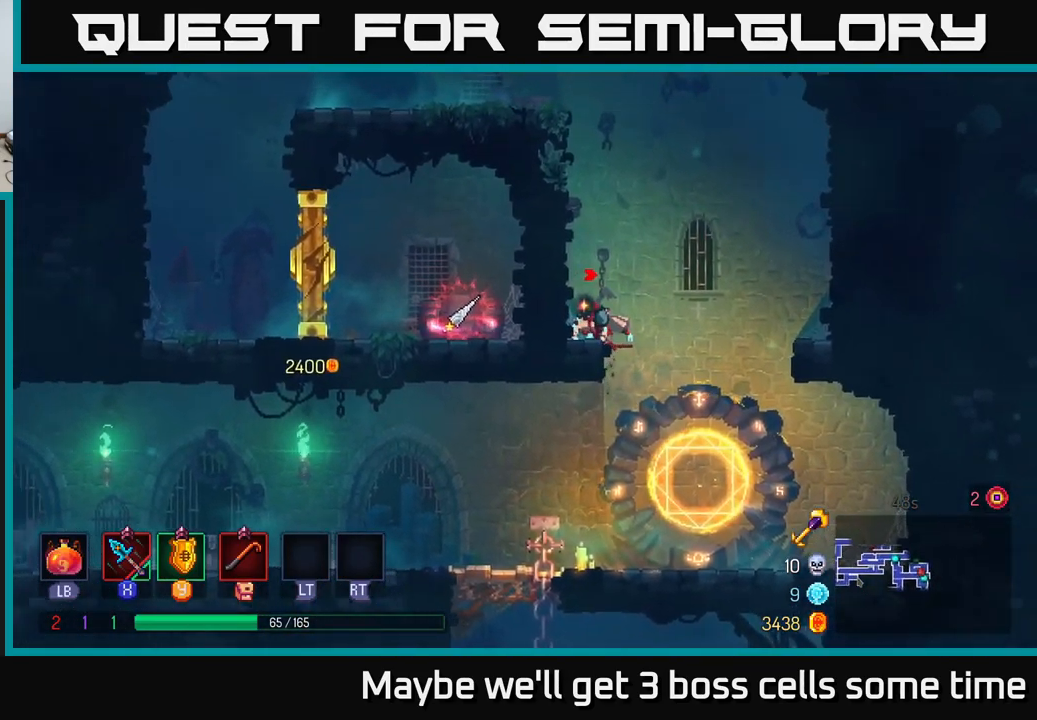
Gameplay with a controller (Xbox layout); each line is a JSON object with the inputs held at the frame after it. "events" lists button and stick changes between this image and that frame as [ms after this image, input, new state], when the widget could be followed in between. Not read: L3 R3.
{"buttons": [], "left_stick": "left", "right_stick": "center", "events": [[117, "A", "down"], [234, "A", "up"], [284, "left_stick", "left"], [334, "A", "down"], [500, "A", "up"]]}
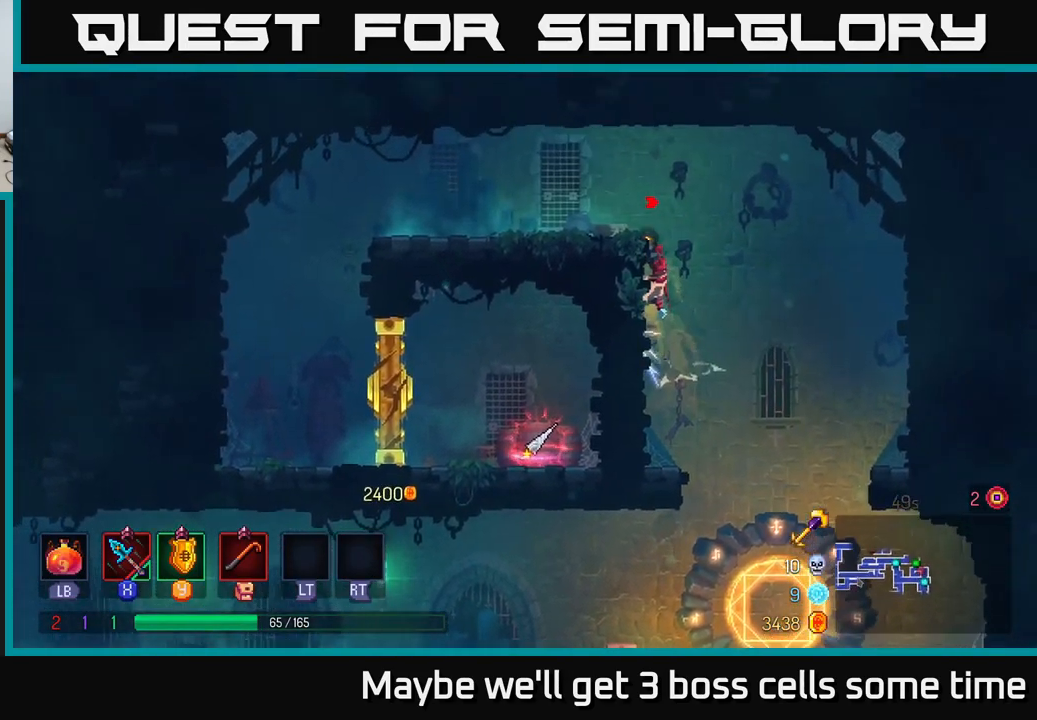
{"buttons": [], "left_stick": "right", "right_stick": "center", "events": [[117, "left_stick", "center"], [300, "left_stick", "right"]]}
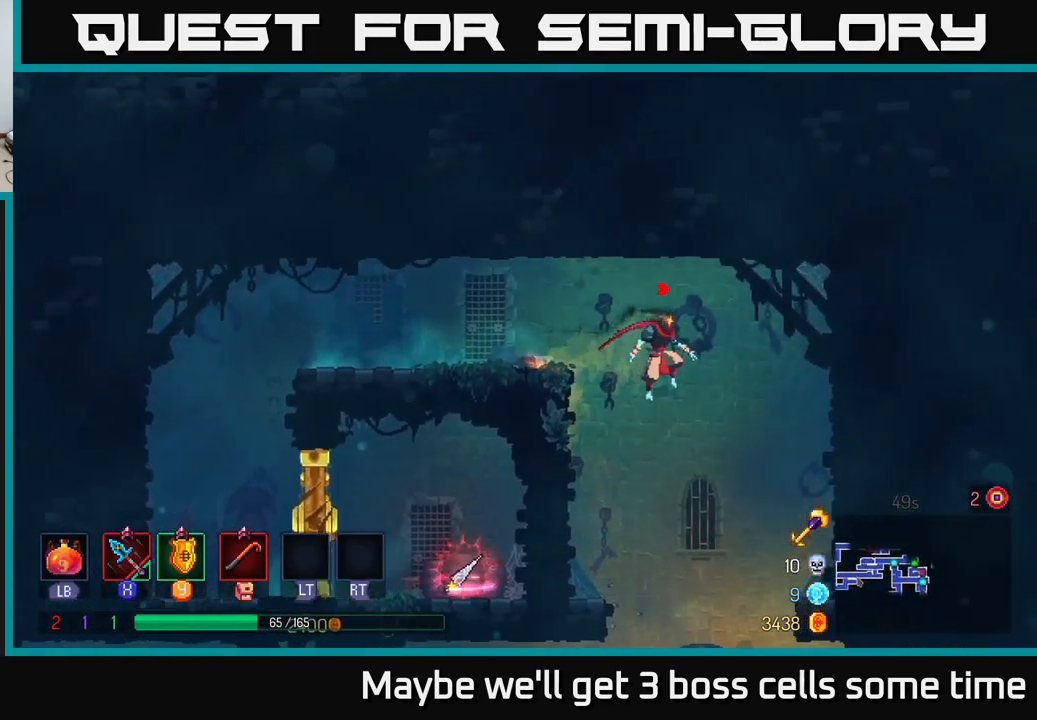
{"buttons": [], "left_stick": "left", "right_stick": "center", "events": [[34, "left_stick", "down"], [100, "A", "down"], [150, "A", "up"], [250, "B", "down"], [300, "left_stick", "left"], [334, "B", "up"], [384, "B", "down"], [467, "B", "up"]]}
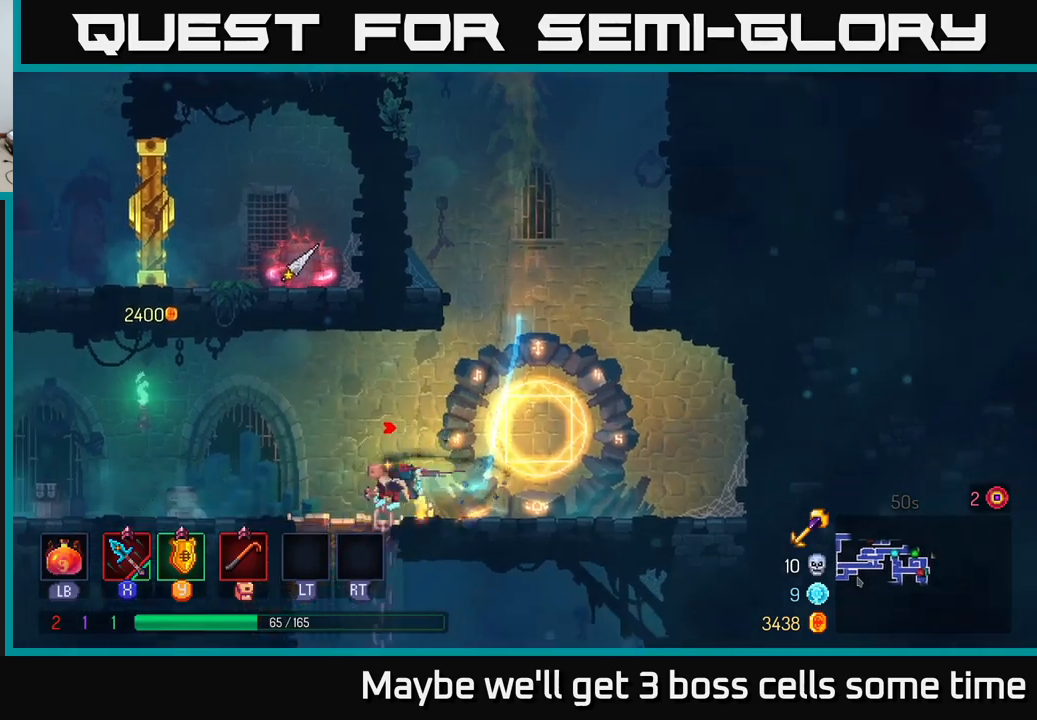
{"buttons": [], "left_stick": "right", "right_stick": "center", "events": [[250, "left_stick", "down"], [300, "A", "down"], [350, "A", "up"], [483, "left_stick", "right"]]}
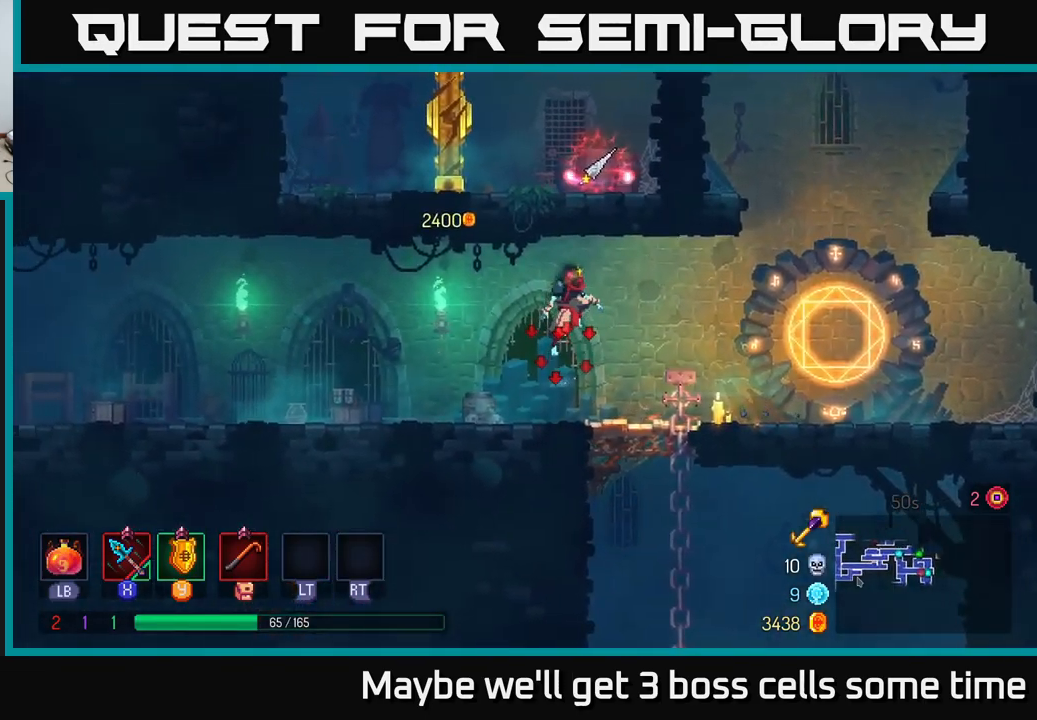
{"buttons": ["A"], "left_stick": "down", "right_stick": "center", "events": [[217, "left_stick", "down"], [450, "A", "down"]]}
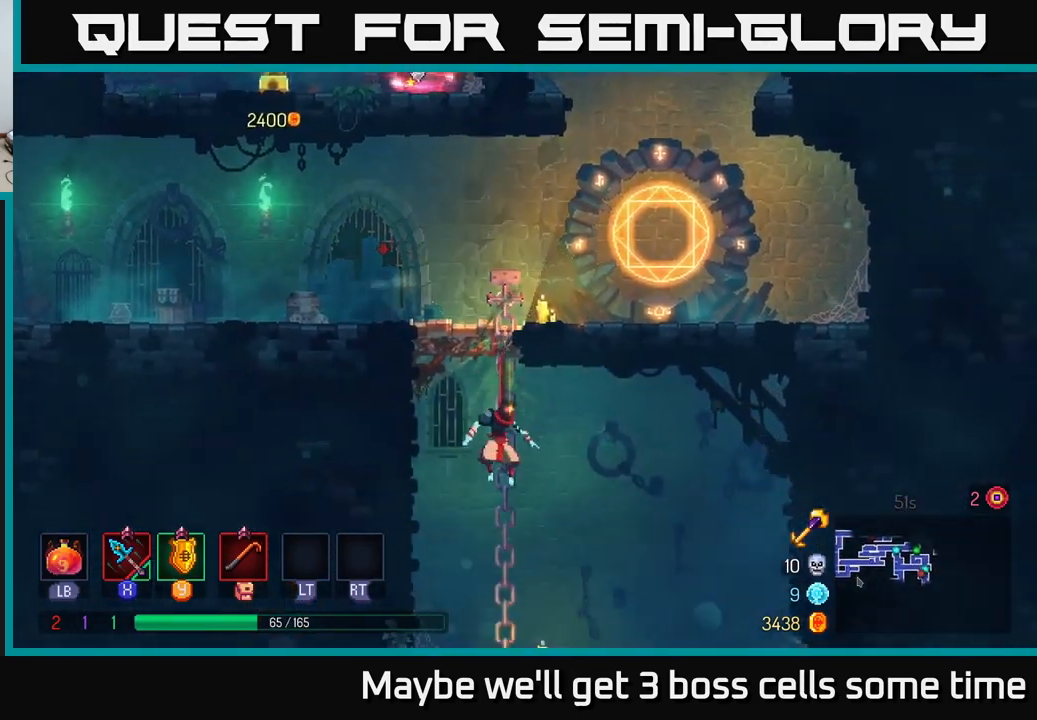
{"buttons": [], "left_stick": "right", "right_stick": "center", "events": [[33, "A", "up"], [217, "B", "down"], [317, "B", "up"], [367, "left_stick", "center"], [483, "left_stick", "right"]]}
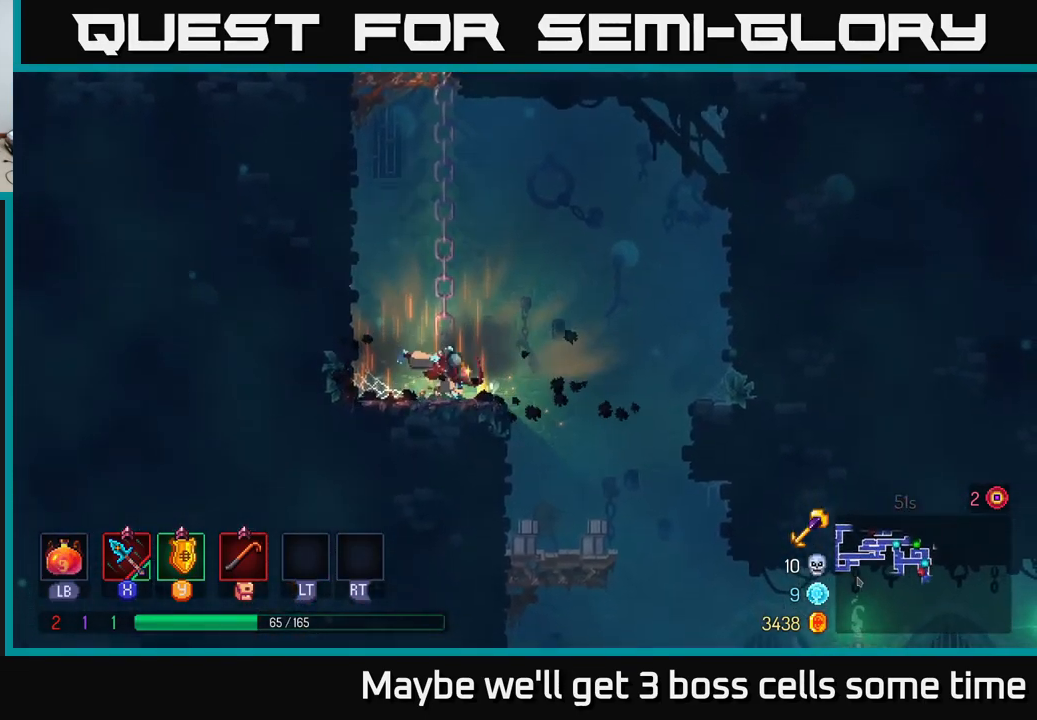
{"buttons": ["A"], "left_stick": "down", "right_stick": "center", "events": [[467, "left_stick", "down"], [483, "A", "down"]]}
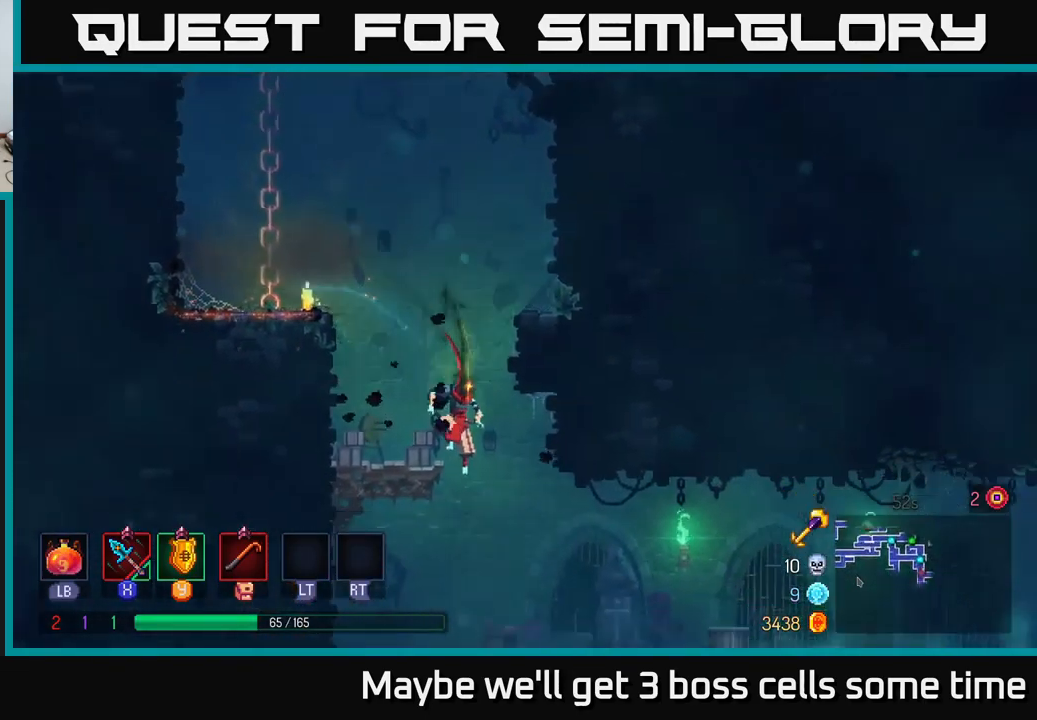
{"buttons": [], "left_stick": "center", "right_stick": "center", "events": [[117, "A", "up"], [250, "left_stick", "center"]]}
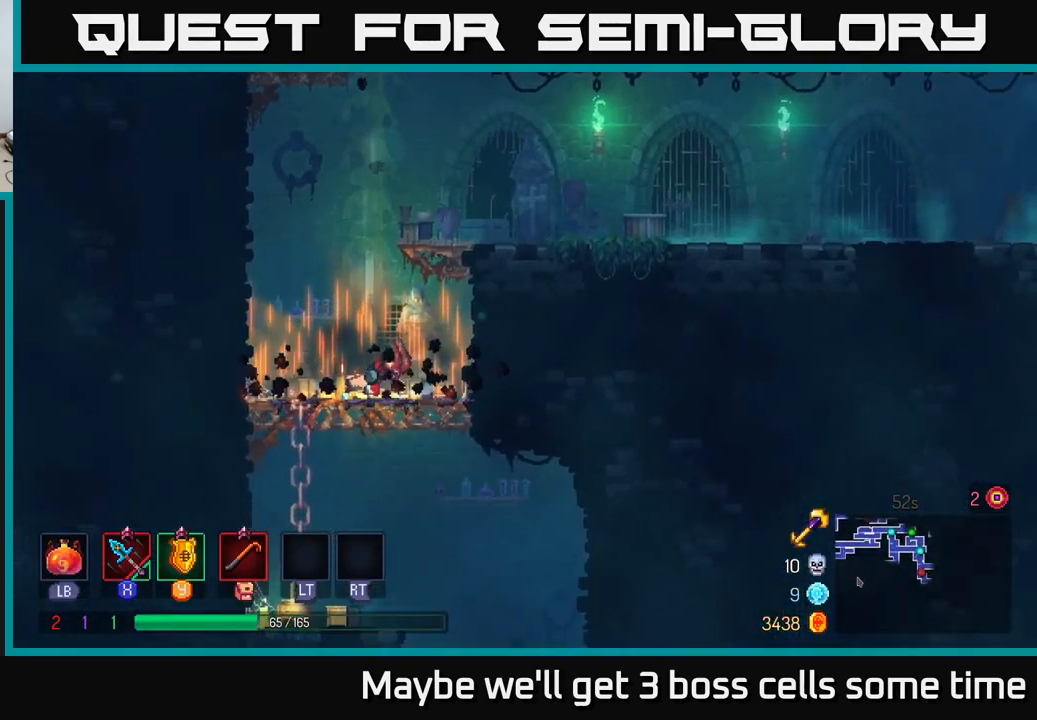
{"buttons": [], "left_stick": "center", "right_stick": "center", "events": []}
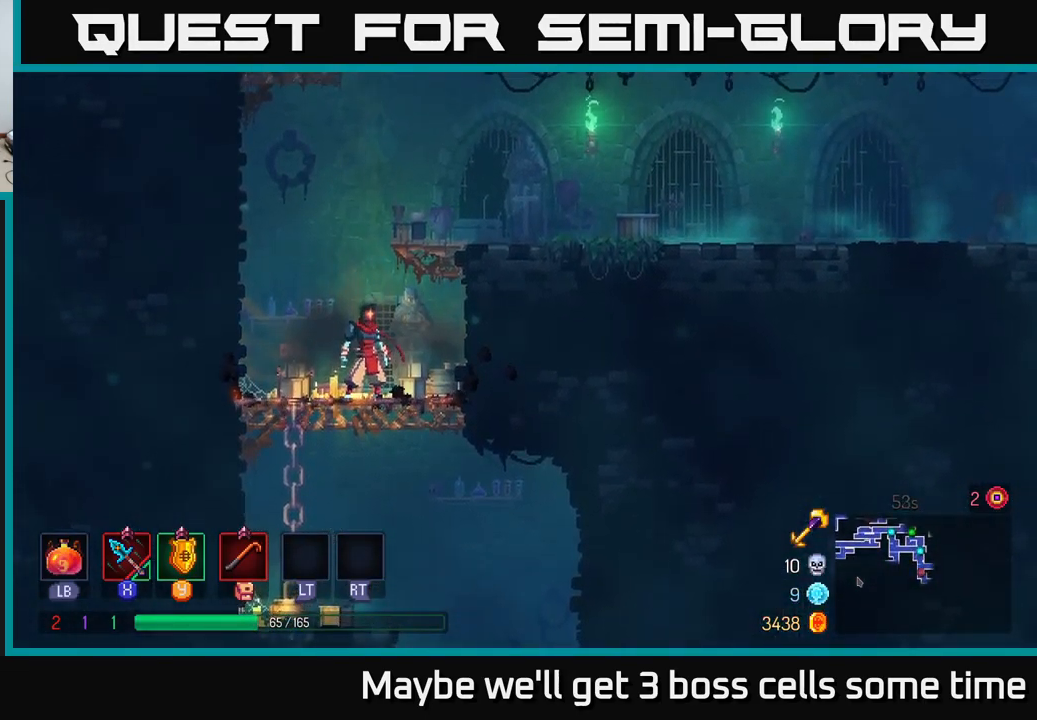
{"buttons": [], "left_stick": "center", "right_stick": "center", "events": []}
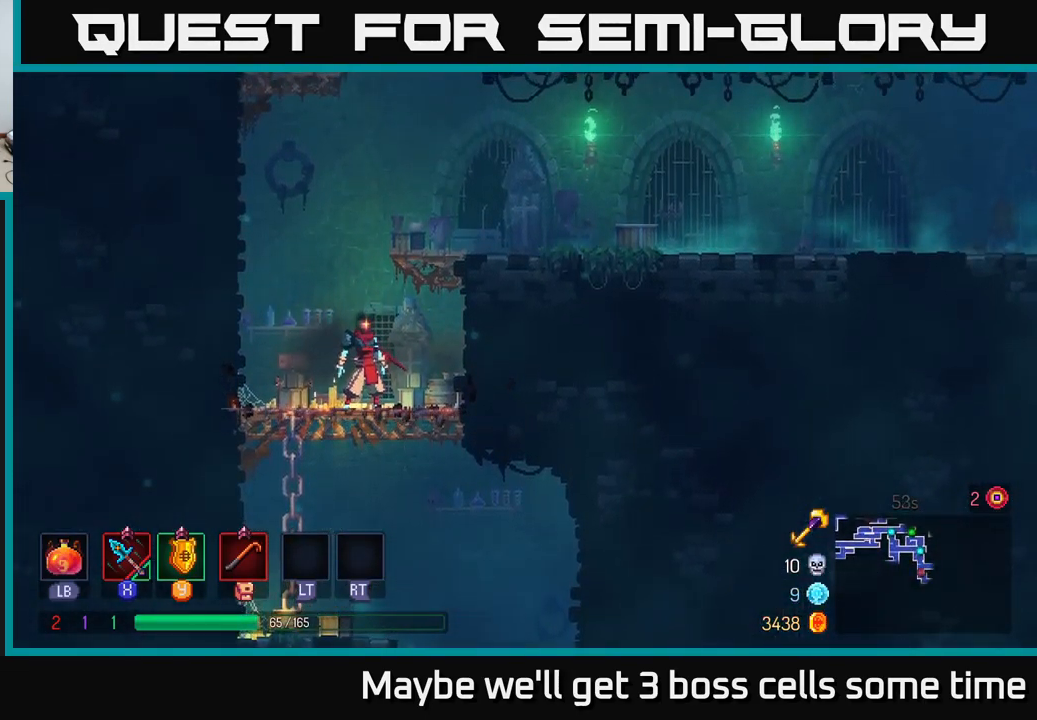
{"buttons": [], "left_stick": "right", "right_stick": "center", "events": [[133, "left_stick", "down"], [417, "left_stick", "right"]]}
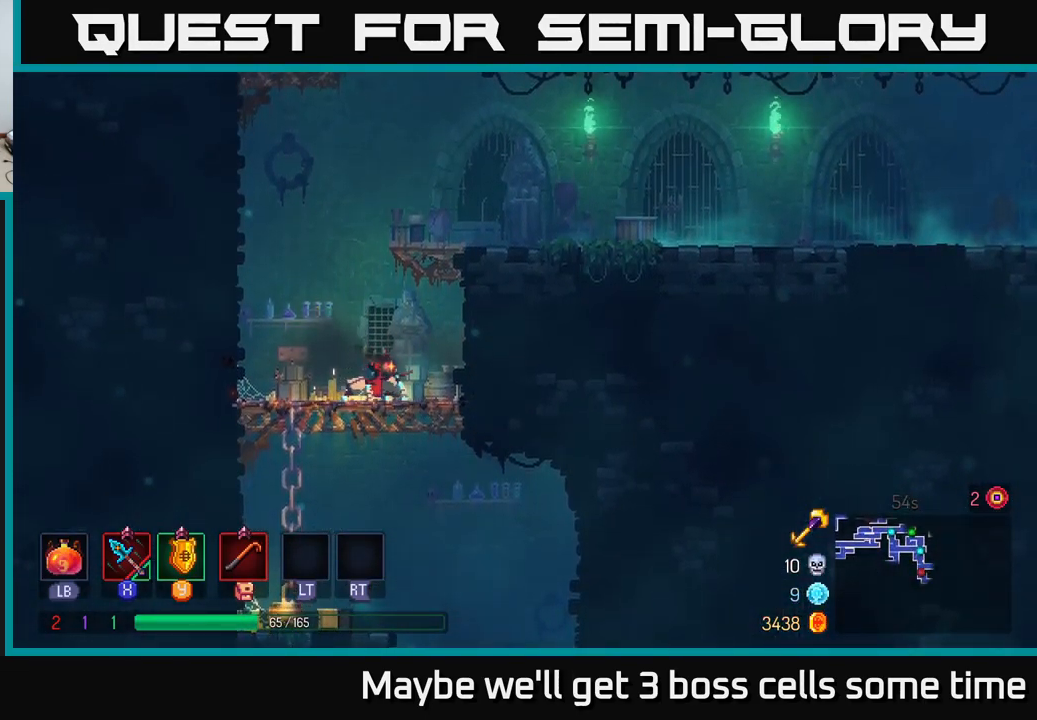
{"buttons": [], "left_stick": "left", "right_stick": "center", "events": [[167, "left_stick", "center"], [317, "left_stick", "left"]]}
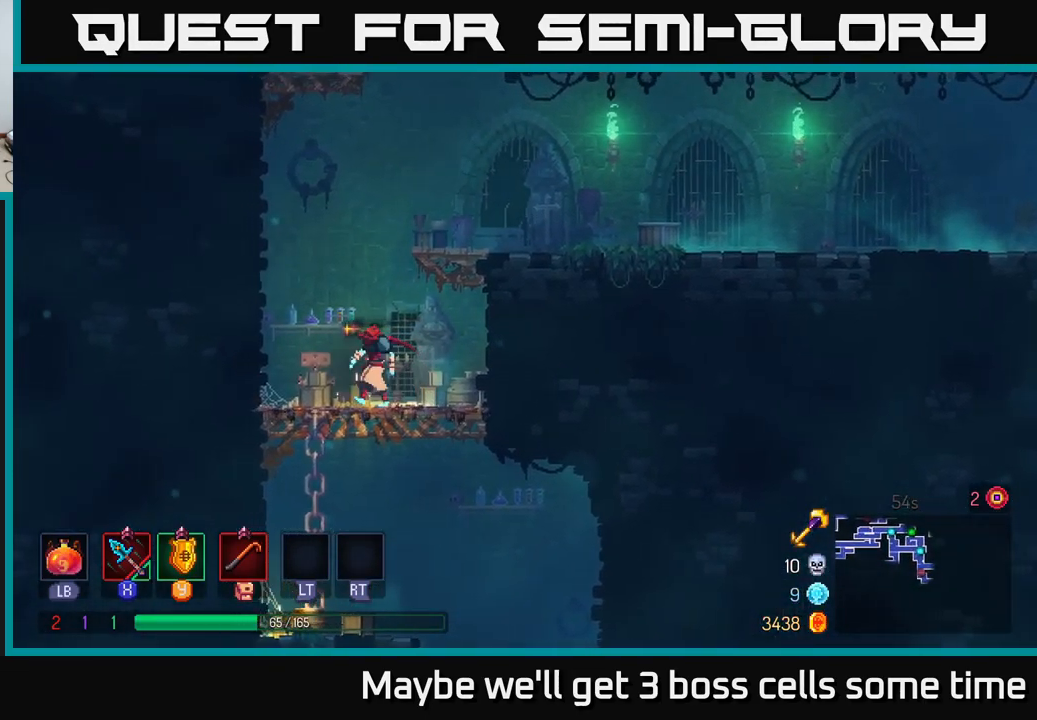
{"buttons": ["SELECT"], "left_stick": "center", "right_stick": "center", "events": [[50, "left_stick", "center"], [417, "SELECT", "down"]]}
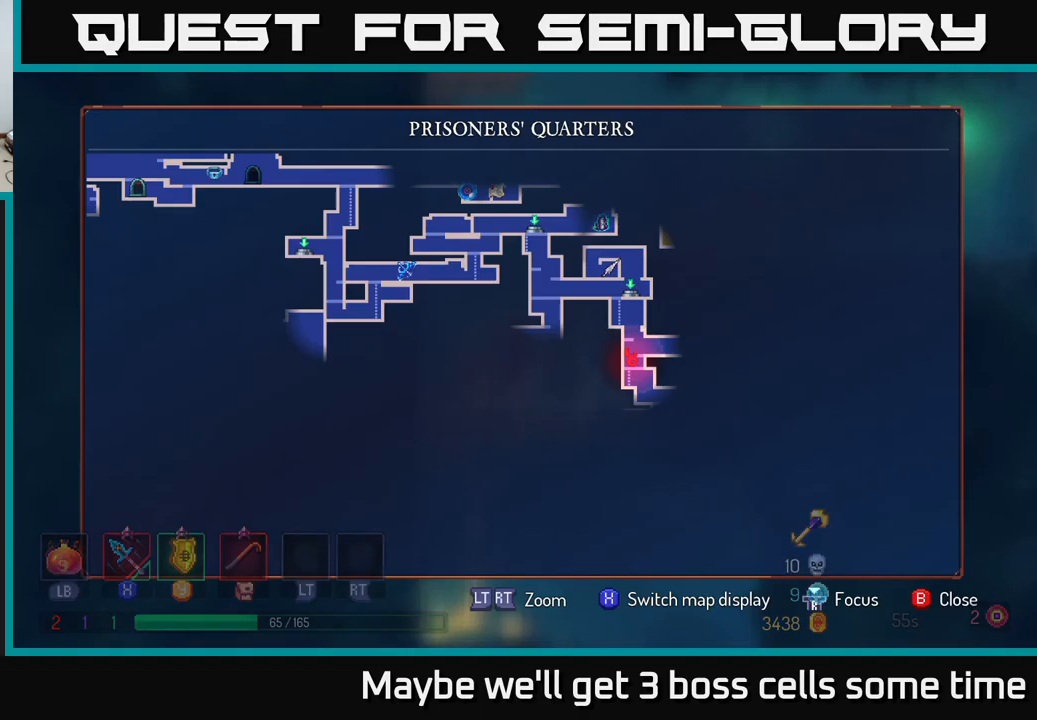
{"buttons": [], "left_stick": "center", "right_stick": "center", "events": [[84, "SELECT", "up"]]}
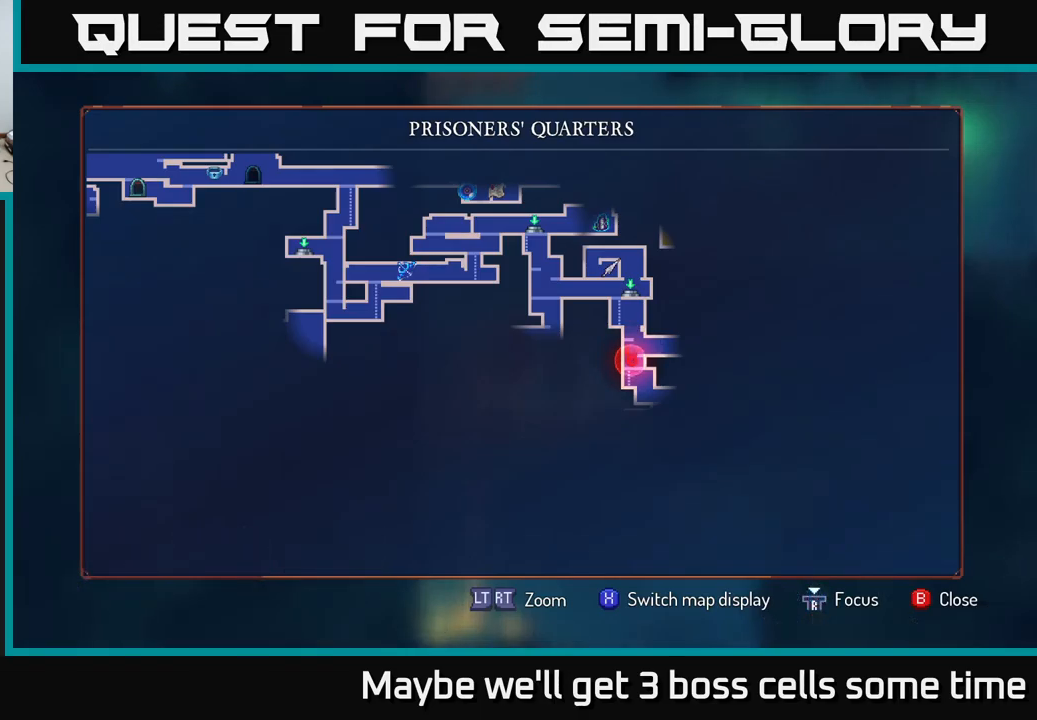
{"buttons": [], "left_stick": "center", "right_stick": "center", "events": [[250, "left_stick", "up"], [400, "left_stick", "center"]]}
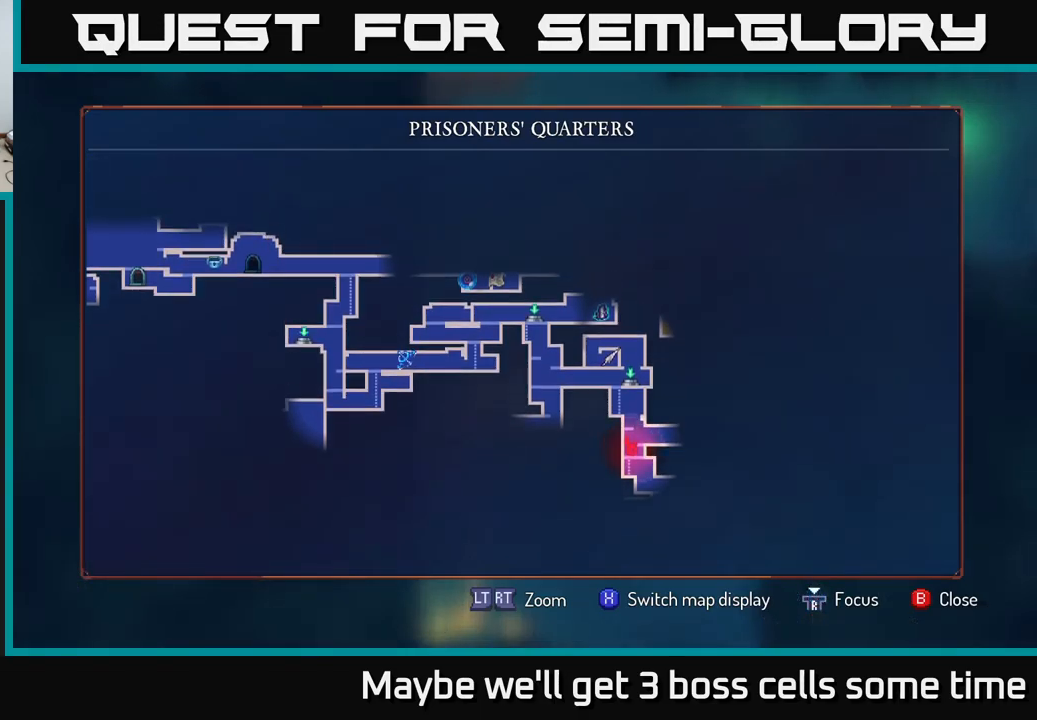
{"buttons": [], "left_stick": "center", "right_stick": "center", "events": []}
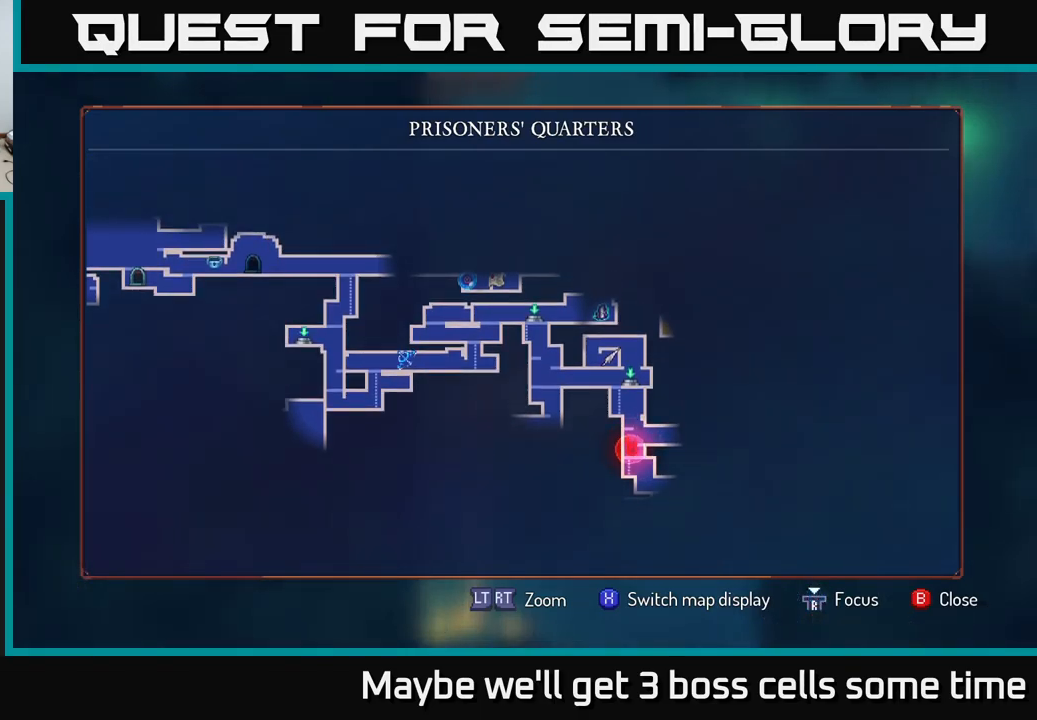
{"buttons": [], "left_stick": "center", "right_stick": "center", "events": []}
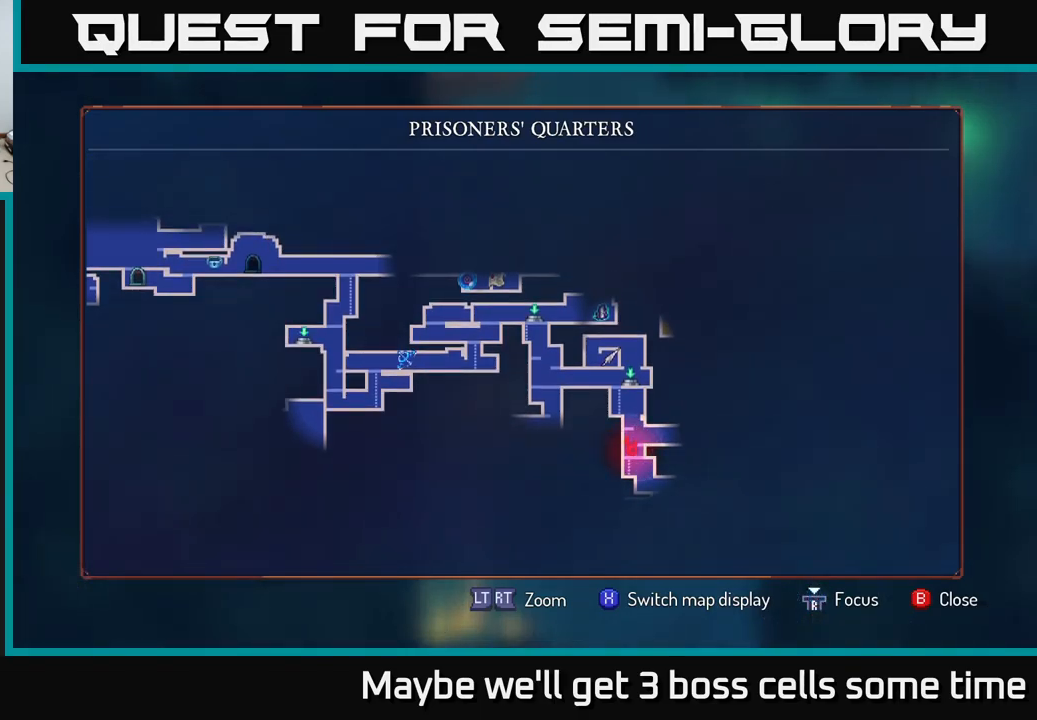
{"buttons": [], "left_stick": "center", "right_stick": "center", "events": []}
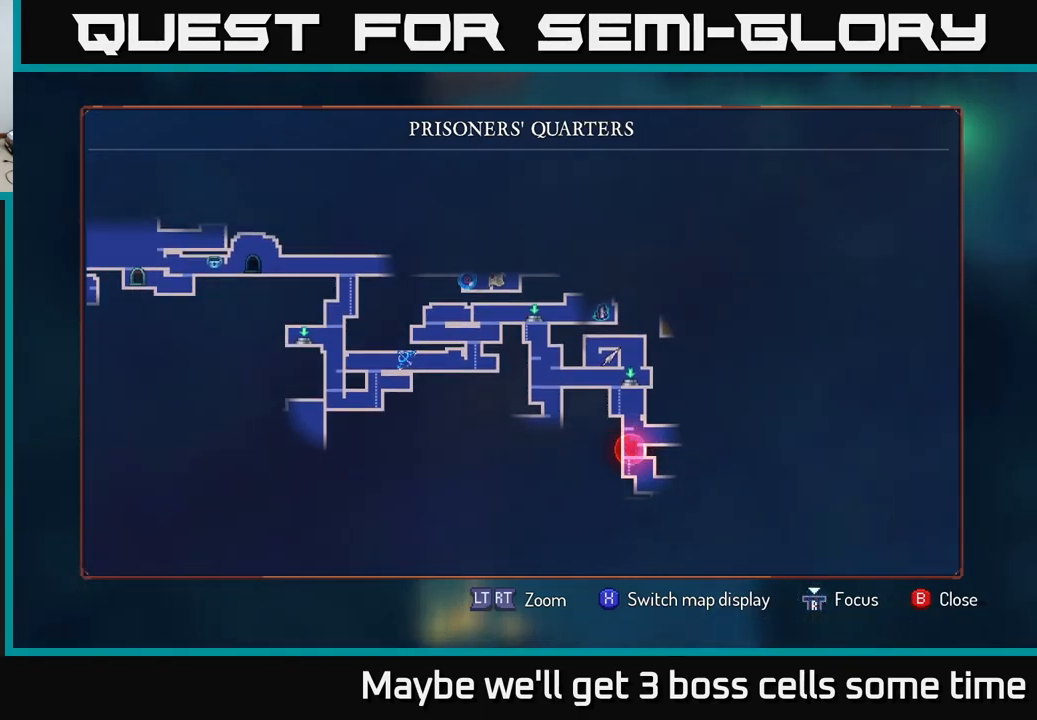
{"buttons": [], "left_stick": "center", "right_stick": "center", "events": []}
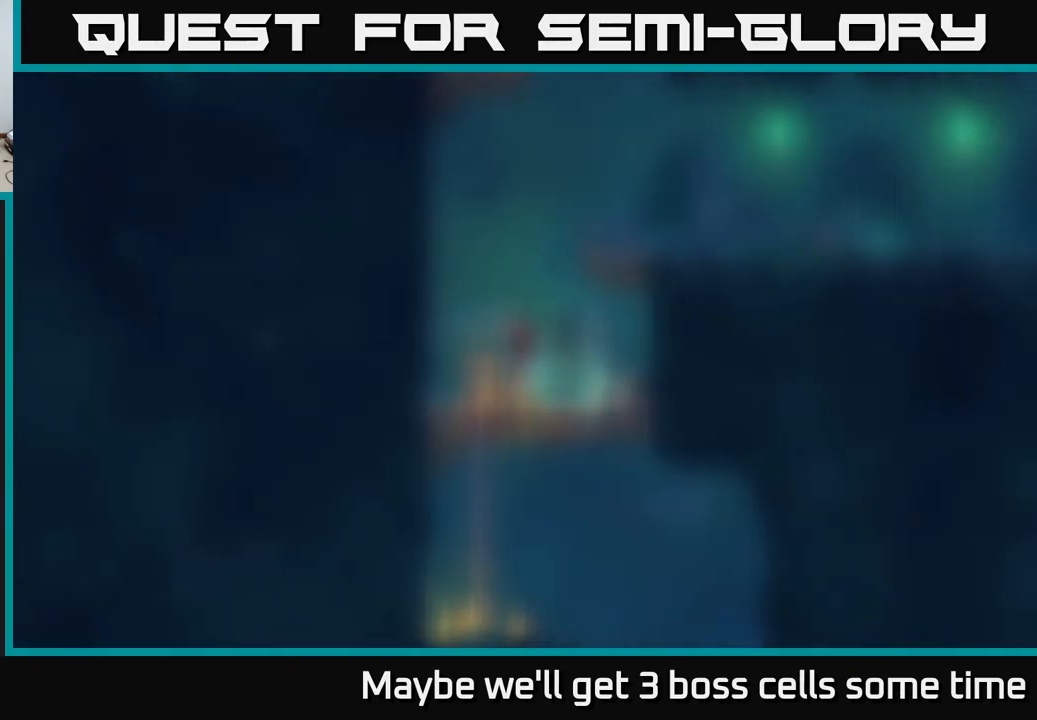
{"buttons": ["A"], "left_stick": "right", "right_stick": "center", "events": [[17, "SELECT", "down"], [67, "SELECT", "up"], [217, "A", "down"], [217, "left_stick", "right"], [300, "A", "up"], [384, "A", "down"]]}
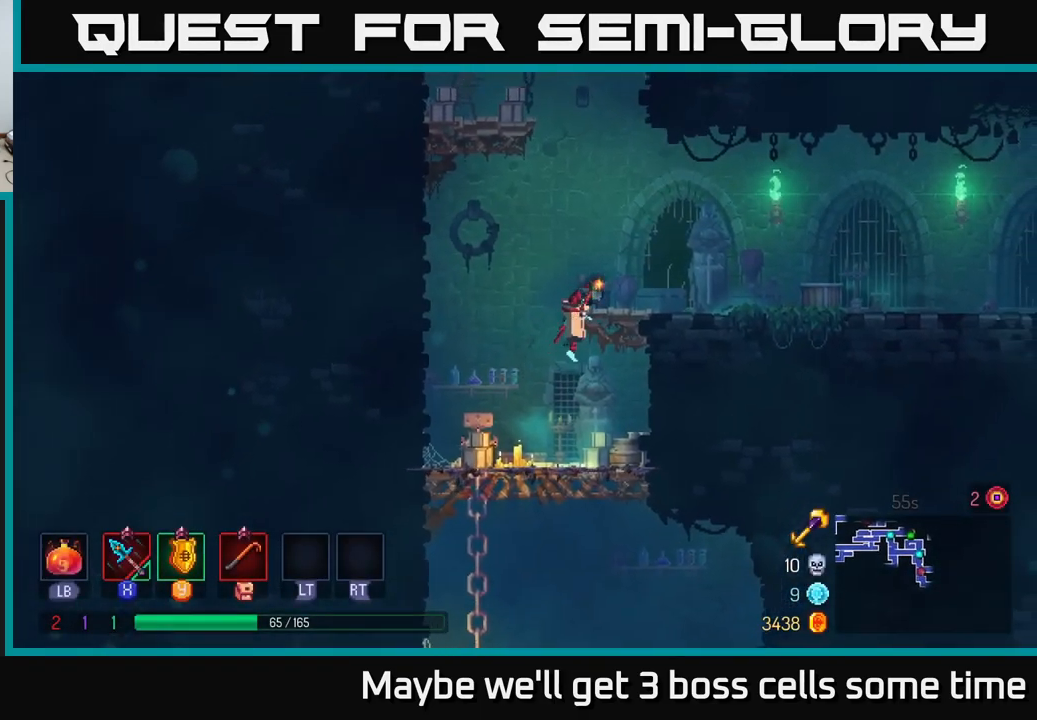
{"buttons": [], "left_stick": "right", "right_stick": "center", "events": [[34, "A", "up"], [217, "B", "down"], [317, "B", "up"]]}
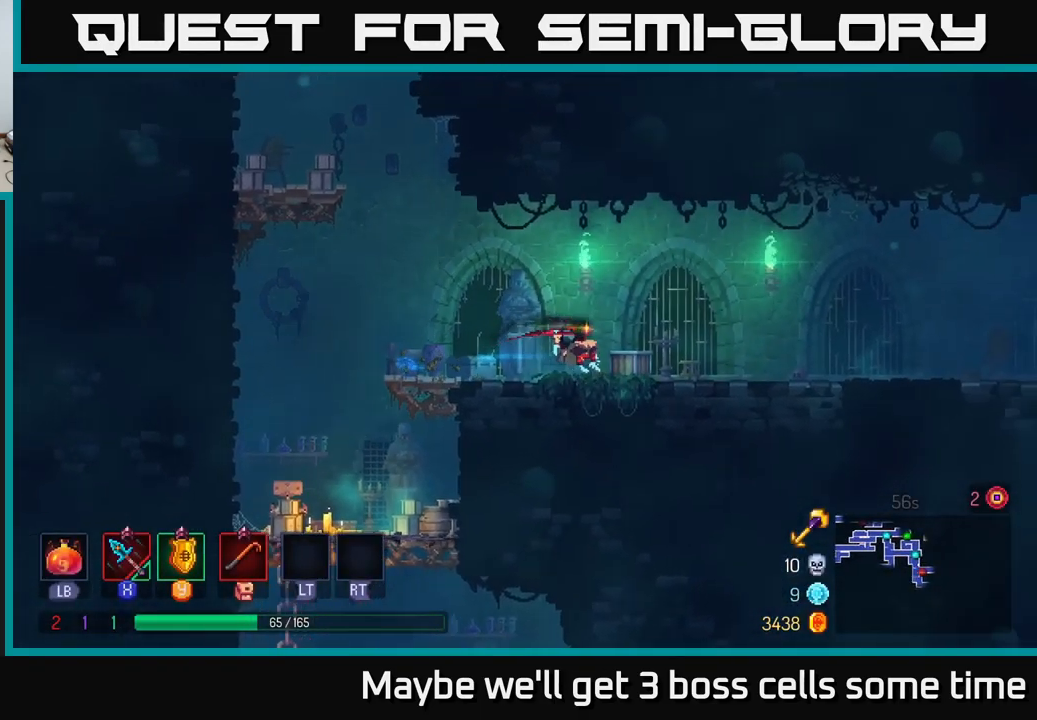
{"buttons": [], "left_stick": "right", "right_stick": "center", "events": [[150, "A", "down"], [234, "A", "up"]]}
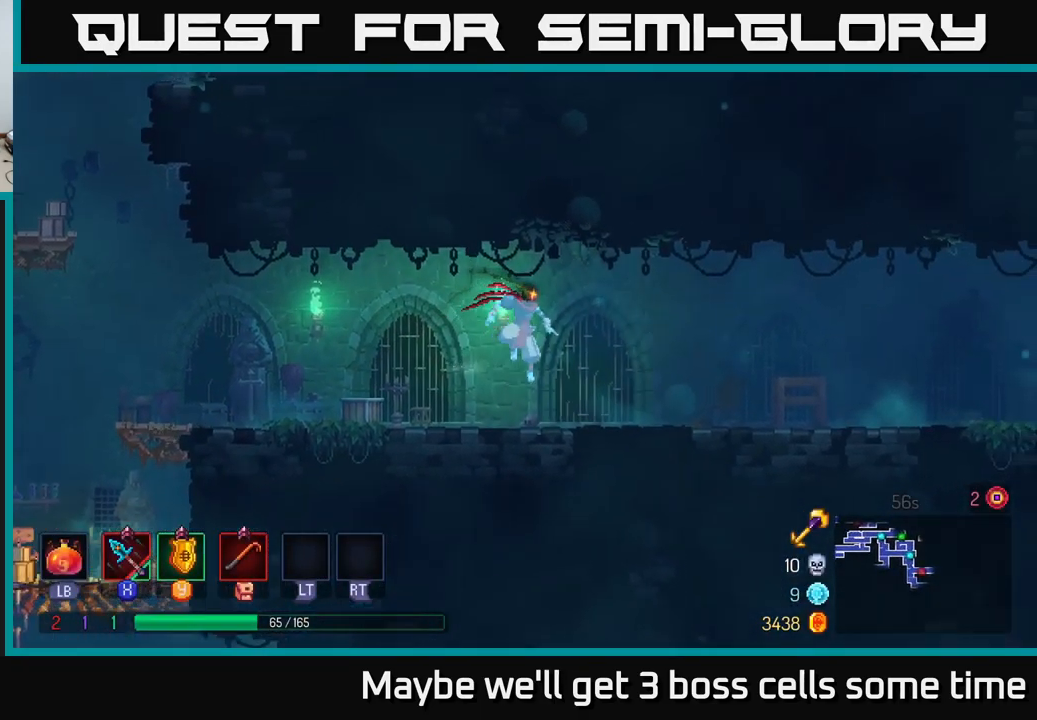
{"buttons": [], "left_stick": "right", "right_stick": "center", "events": [[100, "B", "down"], [167, "B", "up"]]}
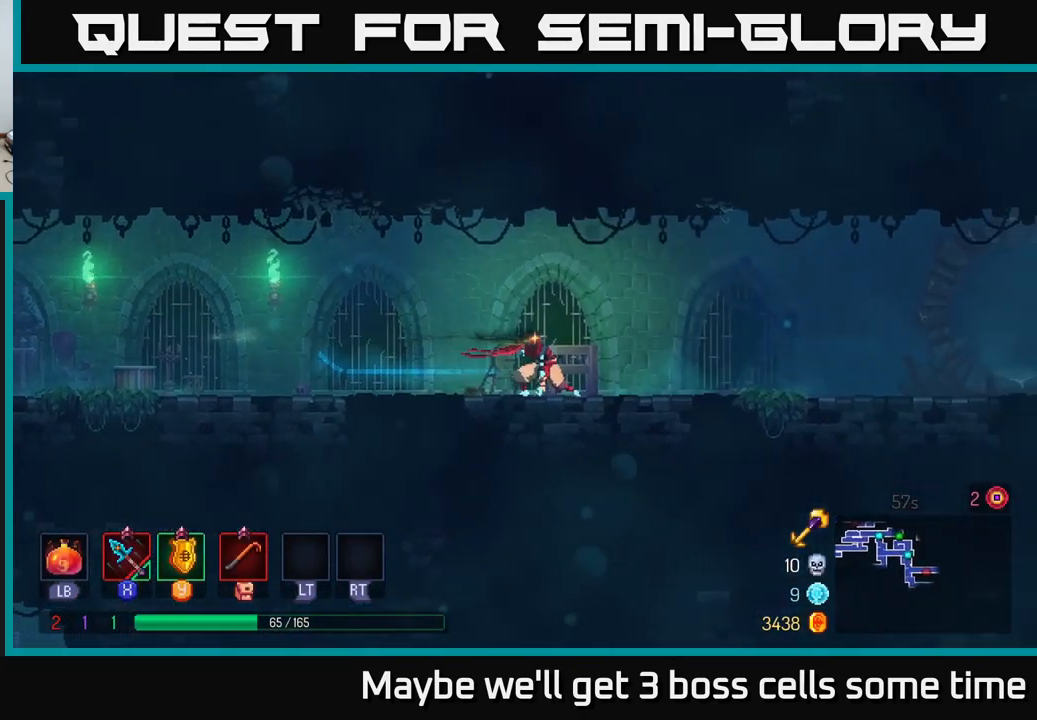
{"buttons": [], "left_stick": "right", "right_stick": "center", "events": []}
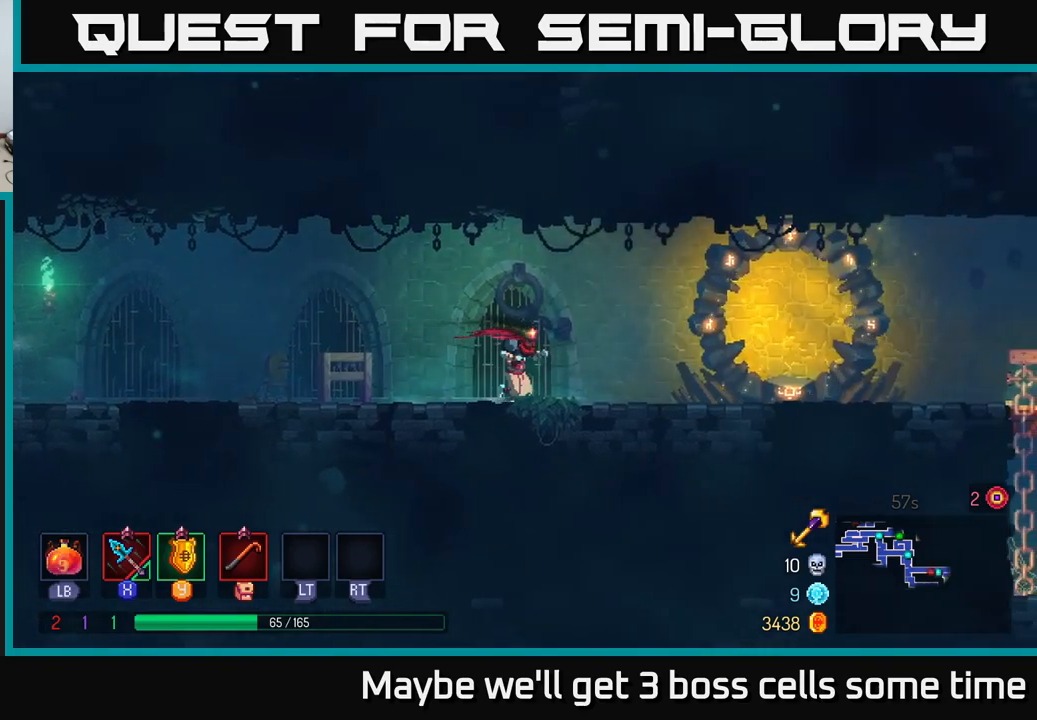
{"buttons": [], "left_stick": "right", "right_stick": "center", "events": []}
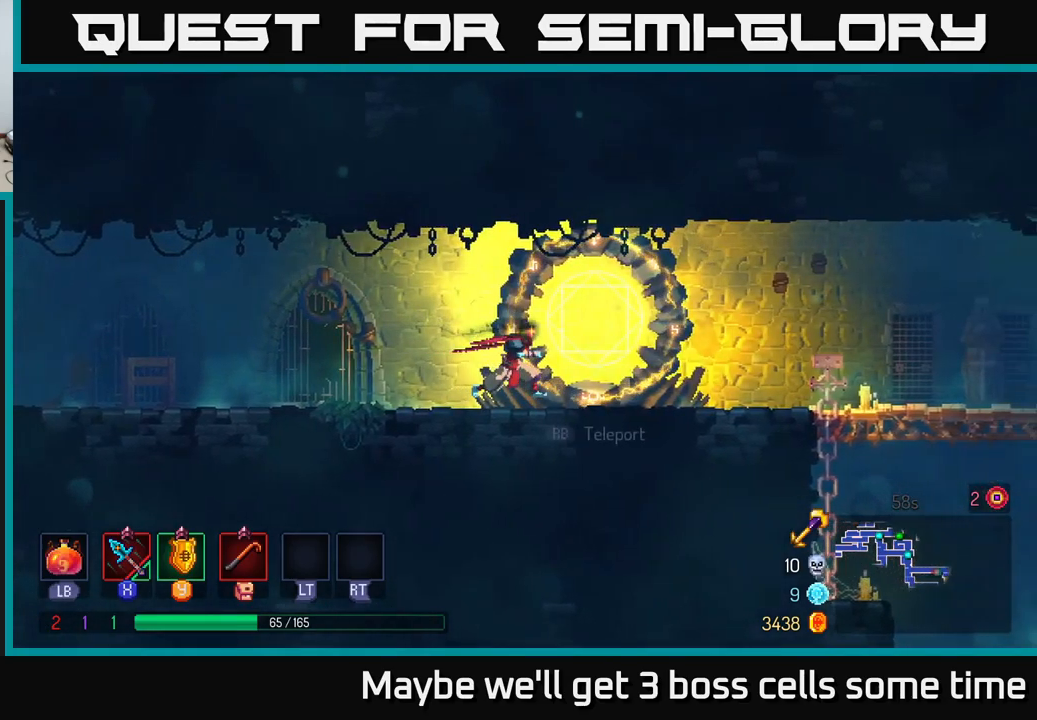
{"buttons": [], "left_stick": "up-right", "right_stick": "center", "events": [[34, "B", "down"], [250, "B", "up"], [367, "left_stick", "up-right"]]}
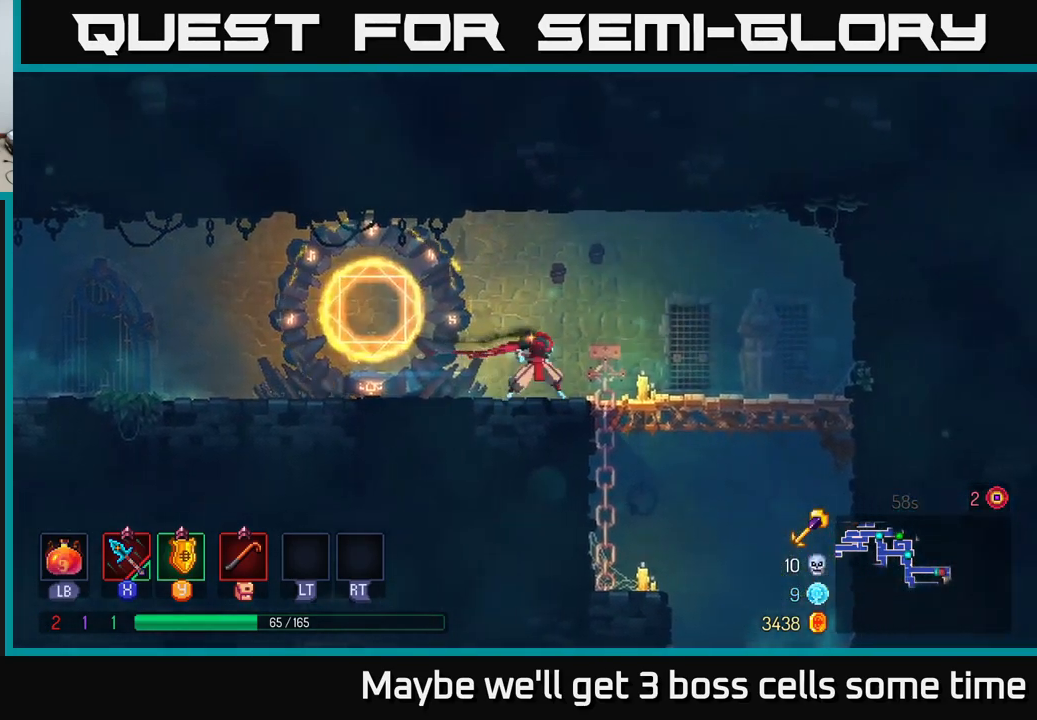
{"buttons": [], "left_stick": "right", "right_stick": "center", "events": [[300, "left_stick", "right"]]}
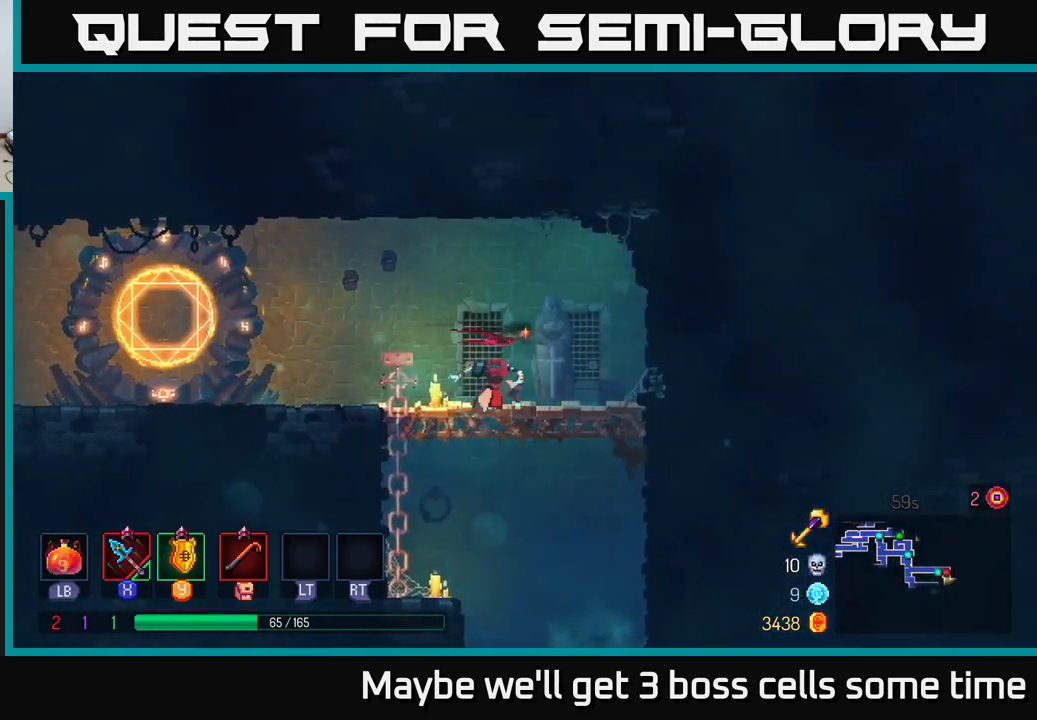
{"buttons": [], "left_stick": "center", "right_stick": "center", "events": [[67, "A", "down"], [67, "left_stick", "down"], [134, "A", "up"], [200, "A", "down"], [250, "A", "up"], [417, "left_stick", "center"]]}
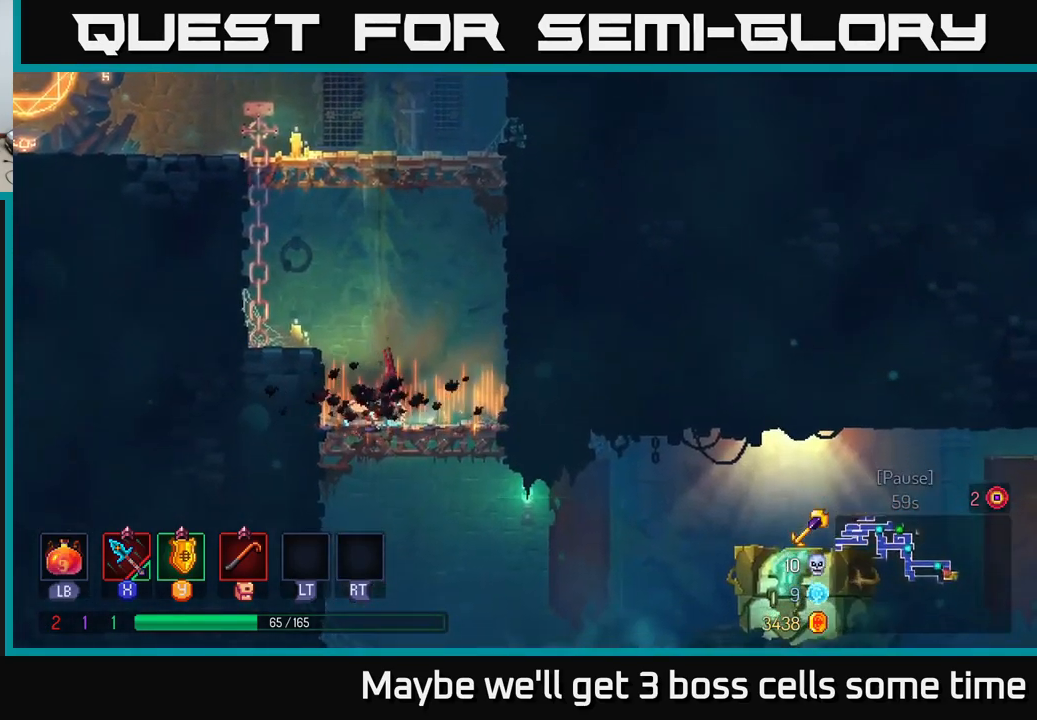
{"buttons": [], "left_stick": "down", "right_stick": "center", "events": [[200, "left_stick", "right"], [400, "A", "down"], [417, "left_stick", "down"], [434, "A", "up"]]}
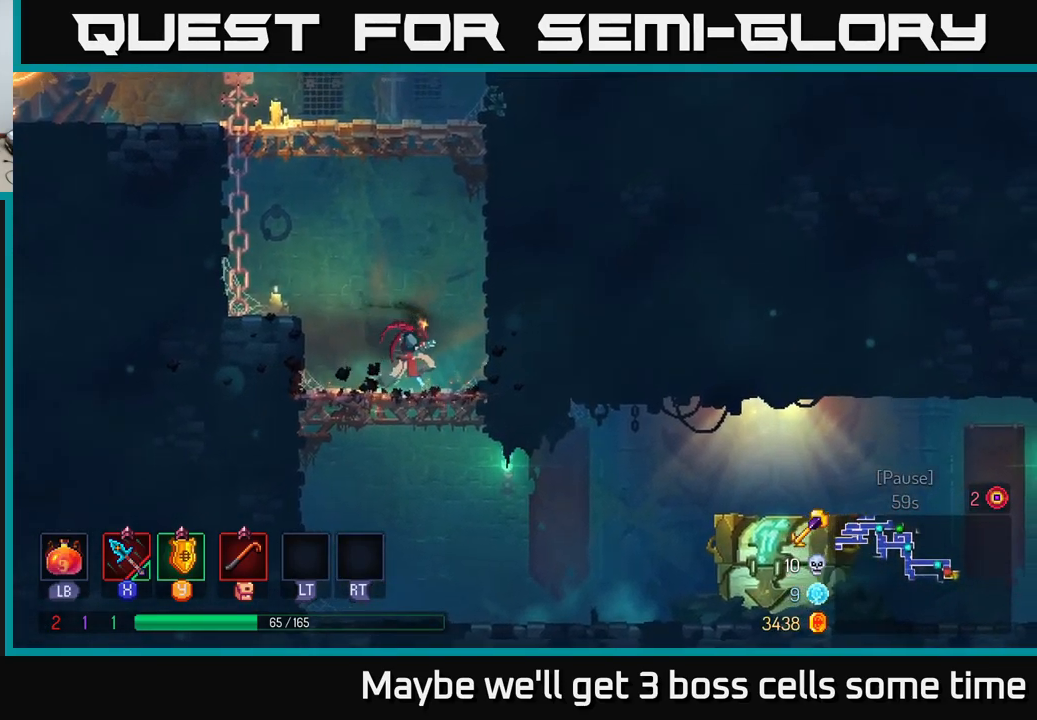
{"buttons": [], "left_stick": "right", "right_stick": "center", "events": [[34, "A", "down"], [67, "A", "up"], [84, "left_stick", "right"], [117, "B", "down"], [217, "B", "up"]]}